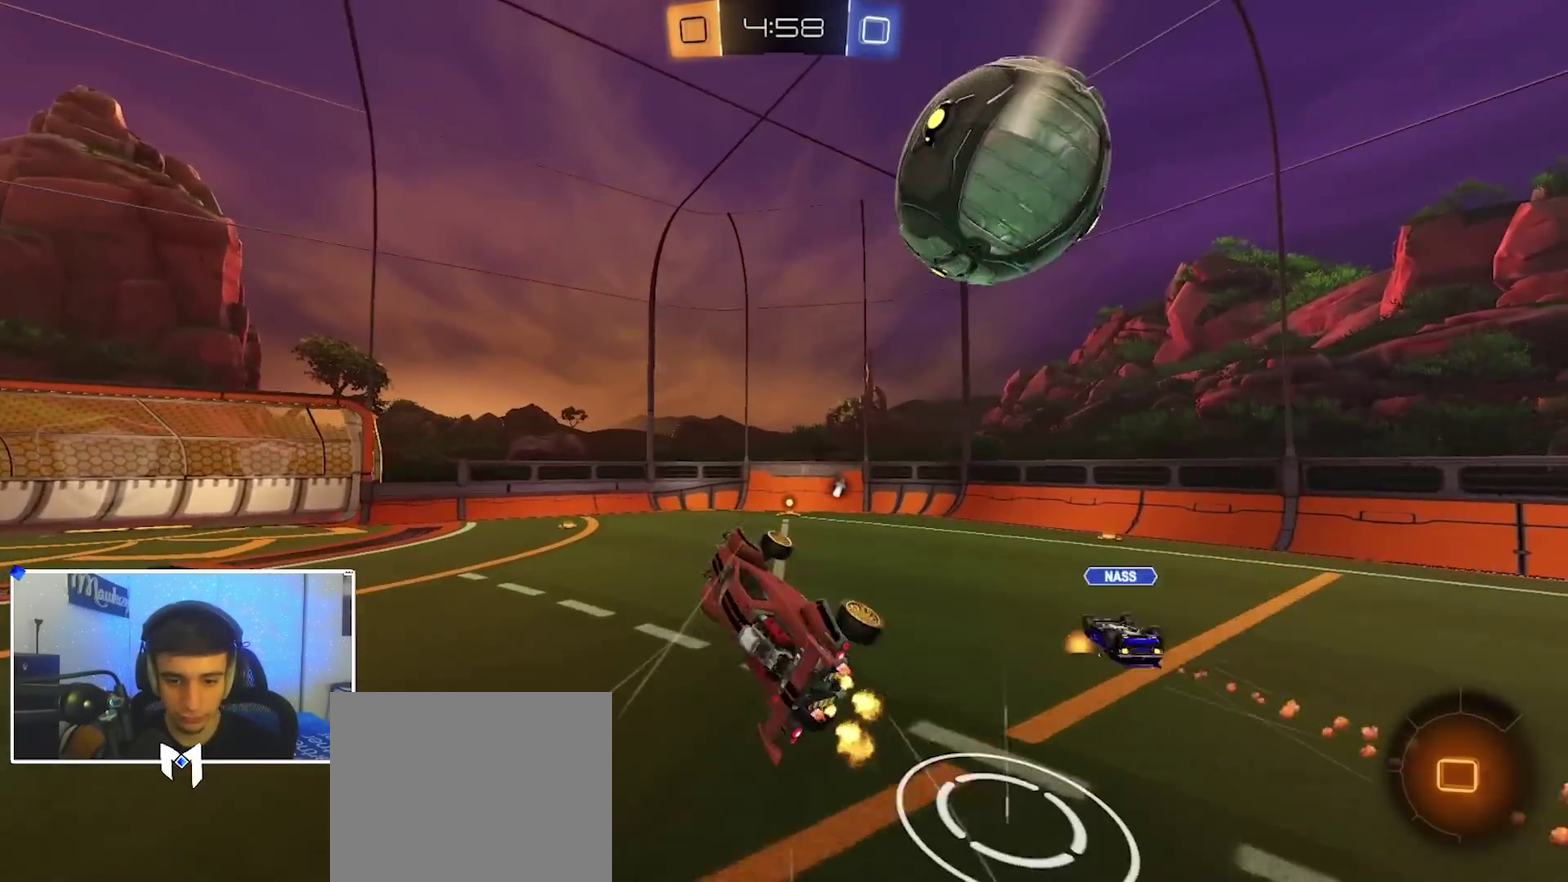
Gameplay with a controller (Xbox layout); each line is a JSON object with the inputs held at the frame after it (dt_ms = milliseconds from this image to that frame). "events" lists button and stick changes between this image and that frame as [ms after this image, input, new state], when the widget could be followed in between.
{"dt_ms": 300, "buttons": ["X"], "left_stick": "right", "right_stick": "center", "events": [[17, "left_stick", "down"], [200, "left_stick", "down-right"], [250, "X", "down"], [267, "left_stick", "right"]]}
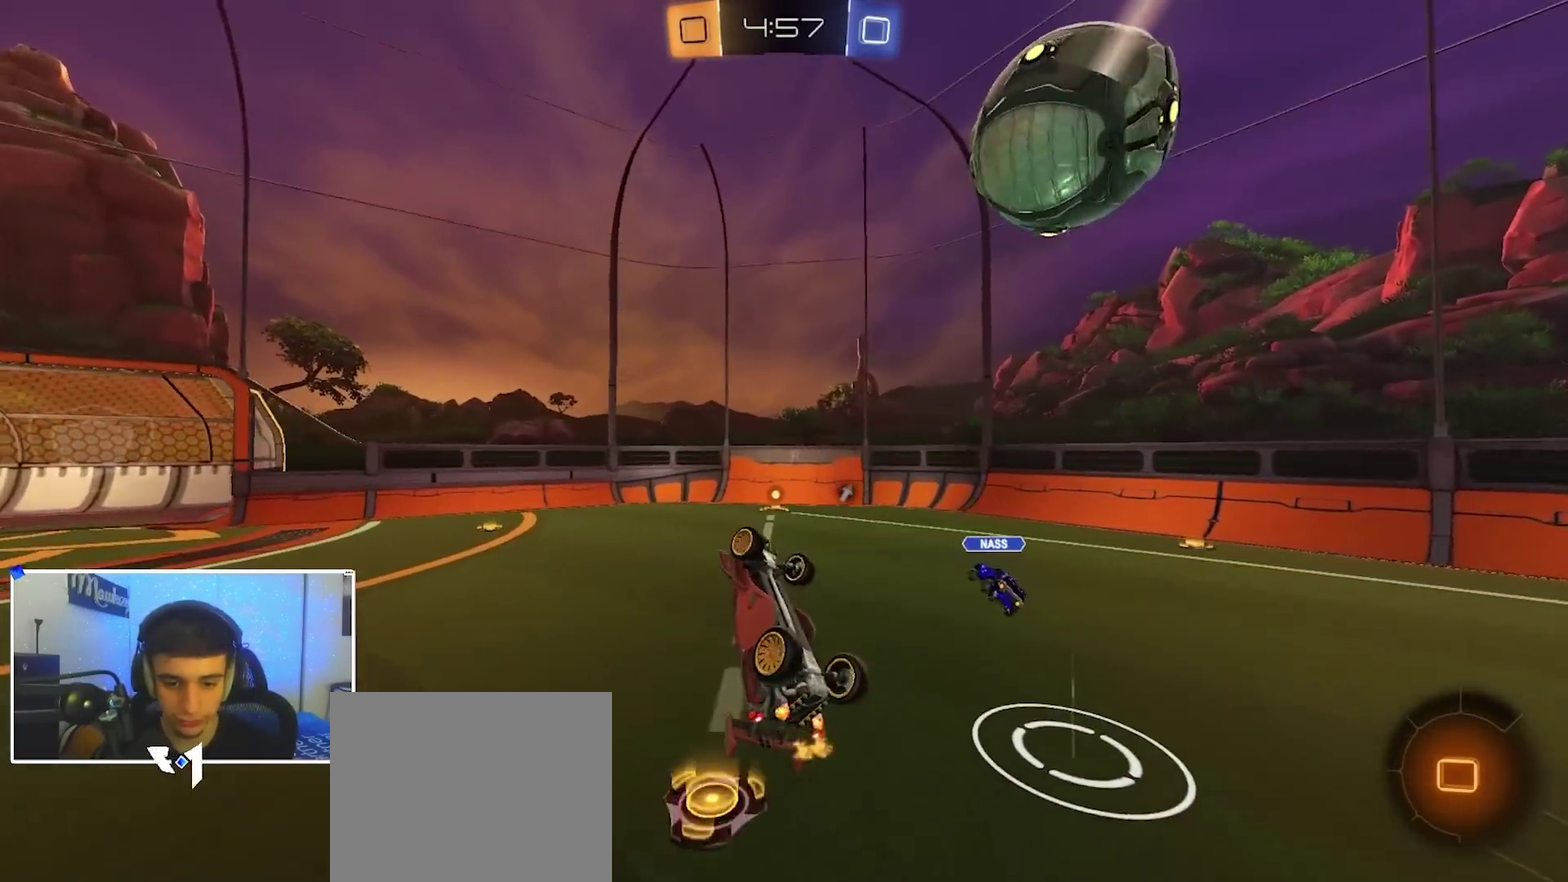
{"dt_ms": 900, "buttons": ["R2"], "left_stick": "center", "right_stick": "center", "events": [[67, "left_stick", "up-right"], [283, "R2", "down"], [383, "X", "up"], [633, "left_stick", "center"]]}
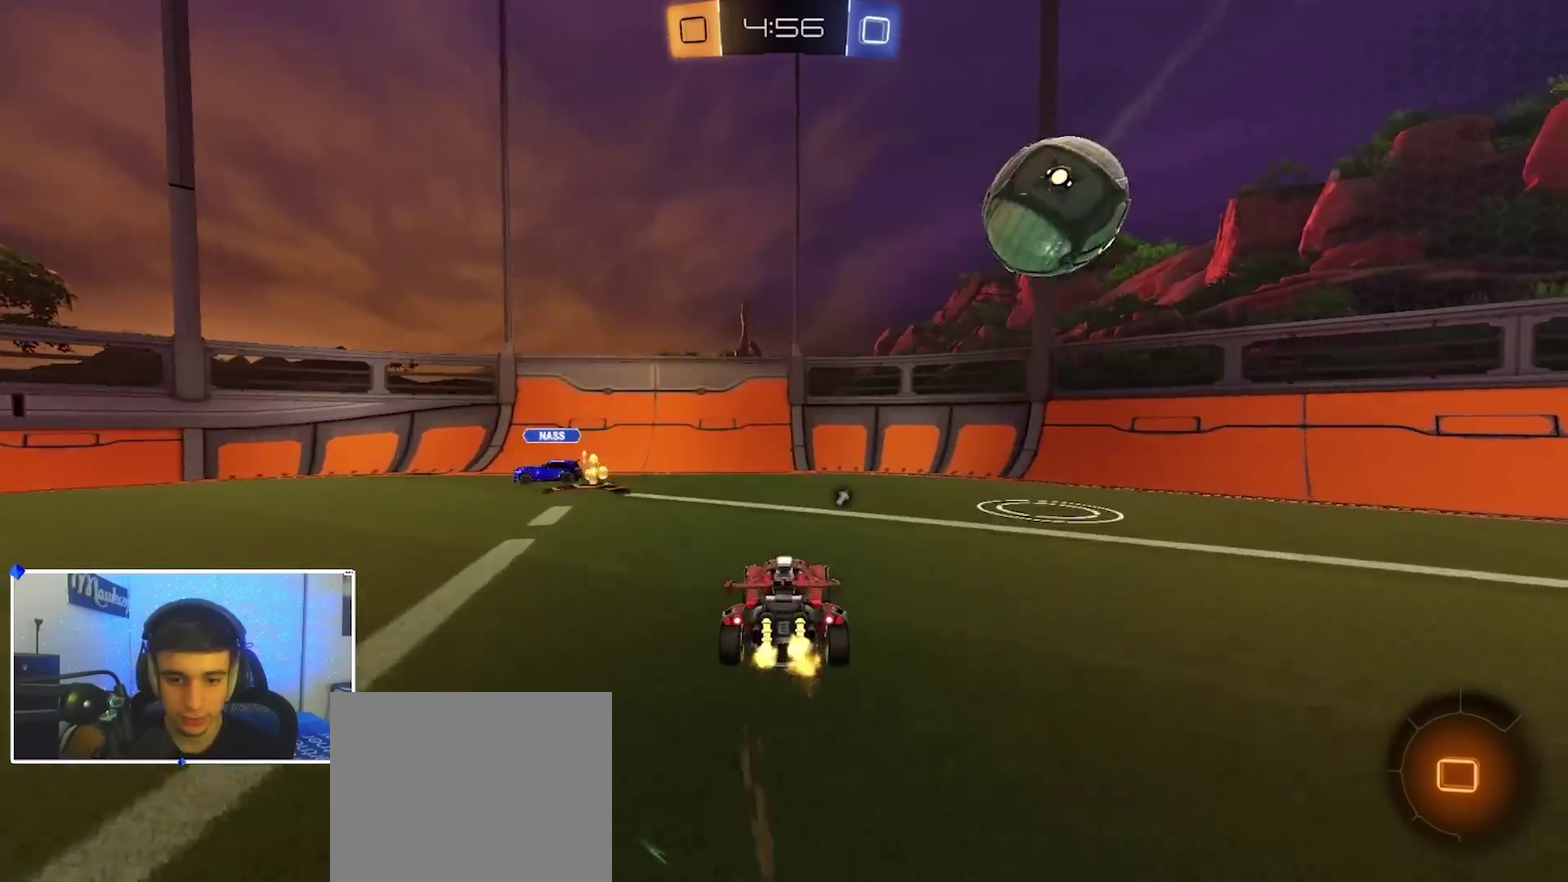
{"dt_ms": 300, "buttons": ["X", "Y", "R2"], "left_stick": "left", "right_stick": "center", "events": [[83, "left_stick", "left"], [200, "Y", "down"], [267, "X", "down"]]}
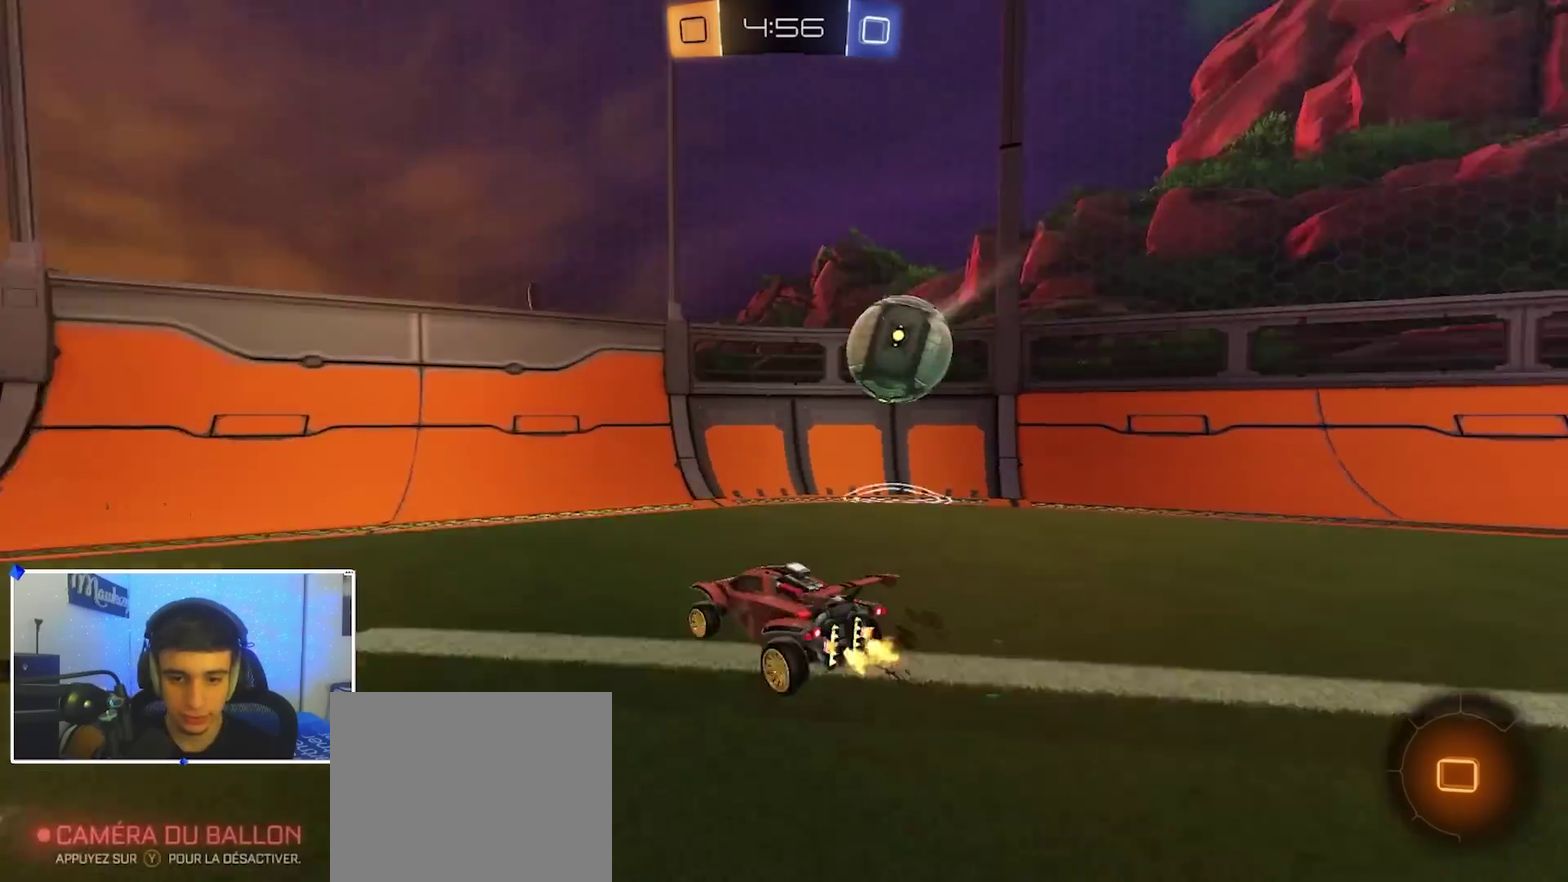
{"dt_ms": 700, "buttons": [], "left_stick": "left", "right_stick": "center", "events": [[17, "Y", "up"], [100, "X", "up"], [467, "X", "down"], [617, "X", "up"], [650, "R2", "up"]]}
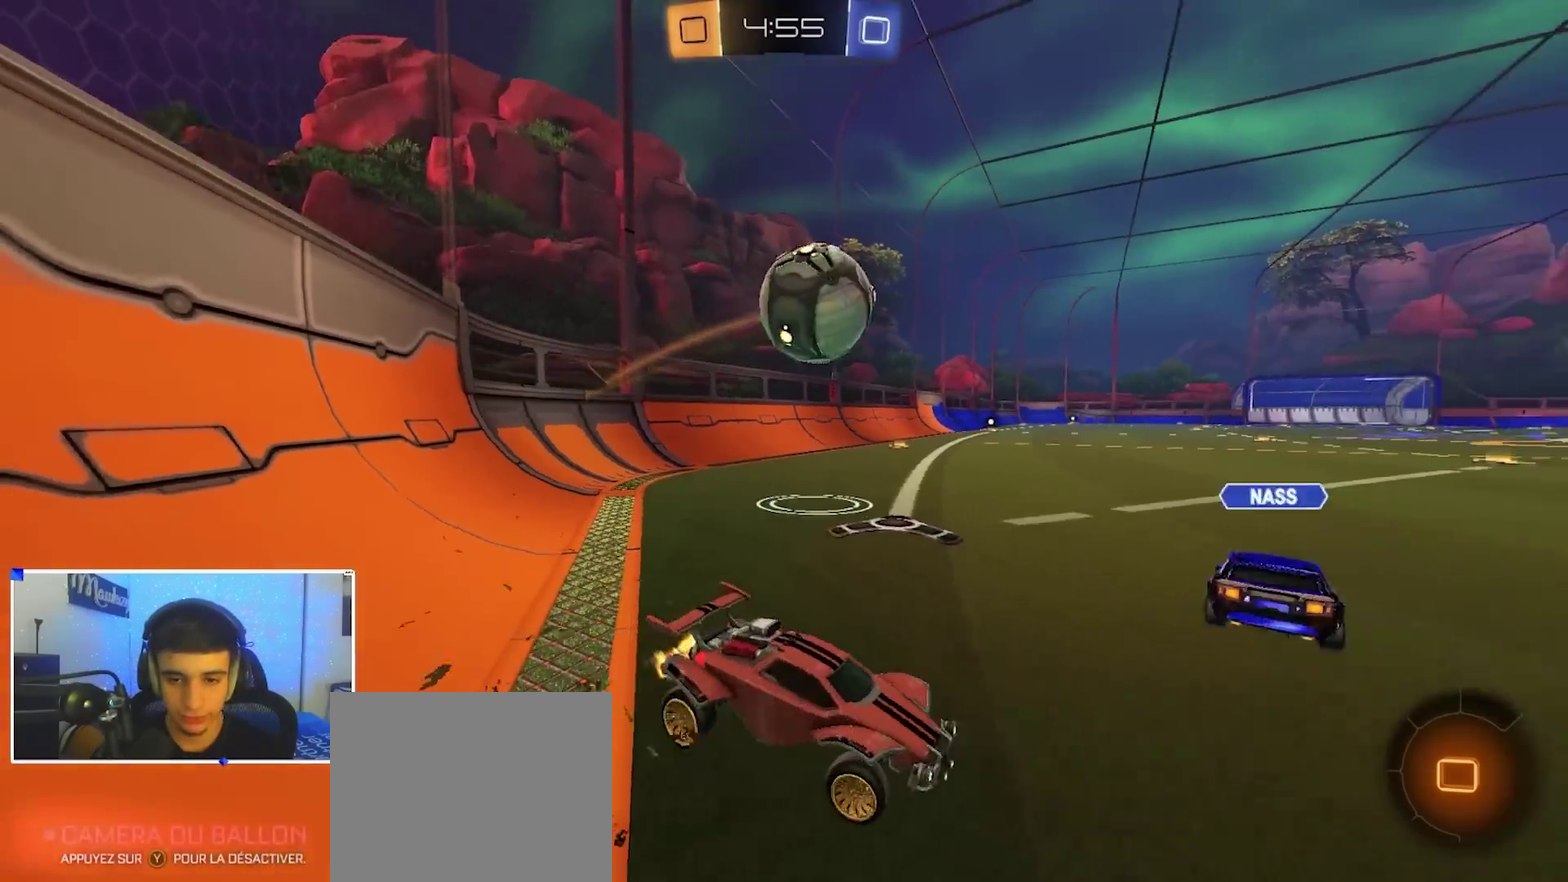
{"dt_ms": 300, "buttons": ["R2"], "left_stick": "right", "right_stick": "center", "events": [[117, "R2", "down"], [233, "left_stick", "right"]]}
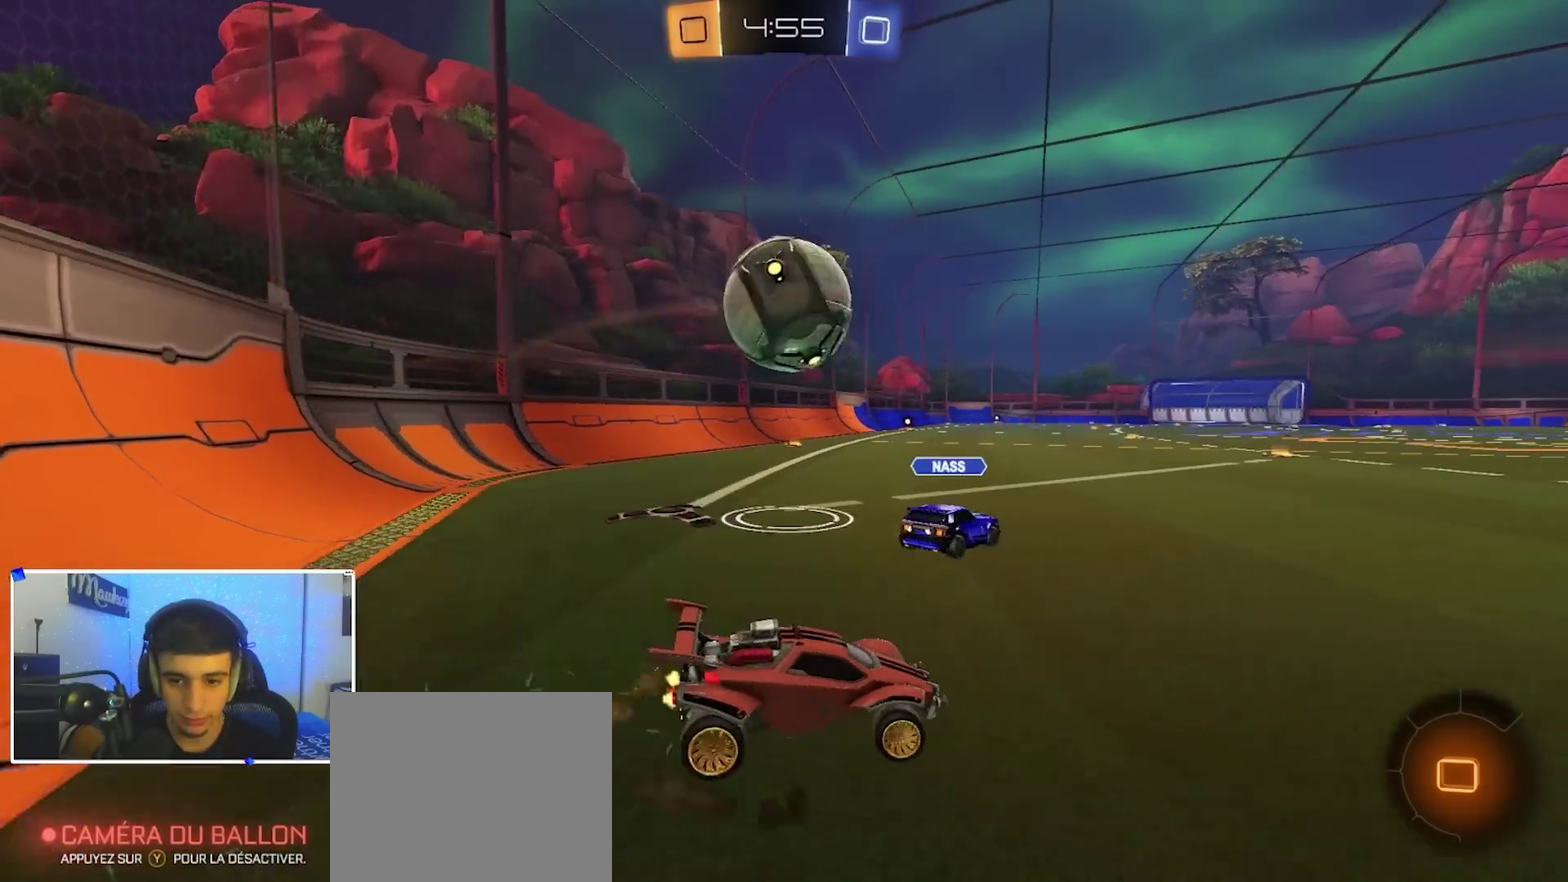
{"dt_ms": 600, "buttons": ["R2"], "left_stick": "center", "right_stick": "center", "events": [[17, "R2", "up"], [167, "left_stick", "left"], [200, "R2", "down"], [300, "left_stick", "right"], [483, "Y", "down"], [583, "left_stick", "center"], [600, "Y", "up"]]}
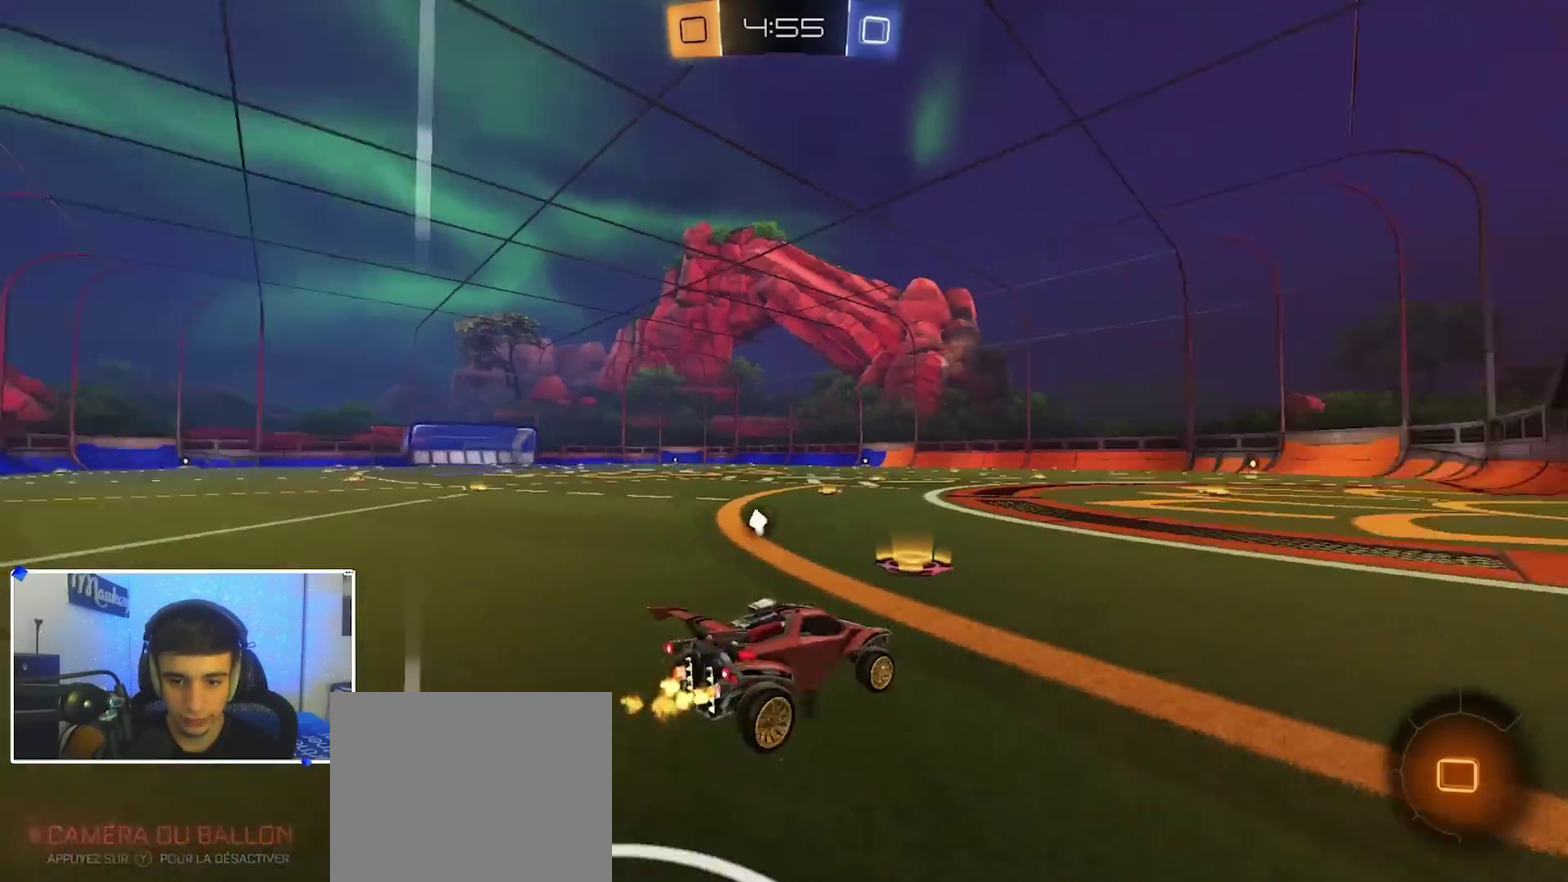
{"dt_ms": 400, "buttons": [], "left_stick": "center", "right_stick": "center", "events": [[83, "R2", "up"], [100, "L2", "down"], [100, "left_stick", "right"], [217, "L2", "up"], [267, "R2", "down"], [267, "Y", "down"], [267, "left_stick", "center"], [367, "Y", "up"], [400, "R2", "up"]]}
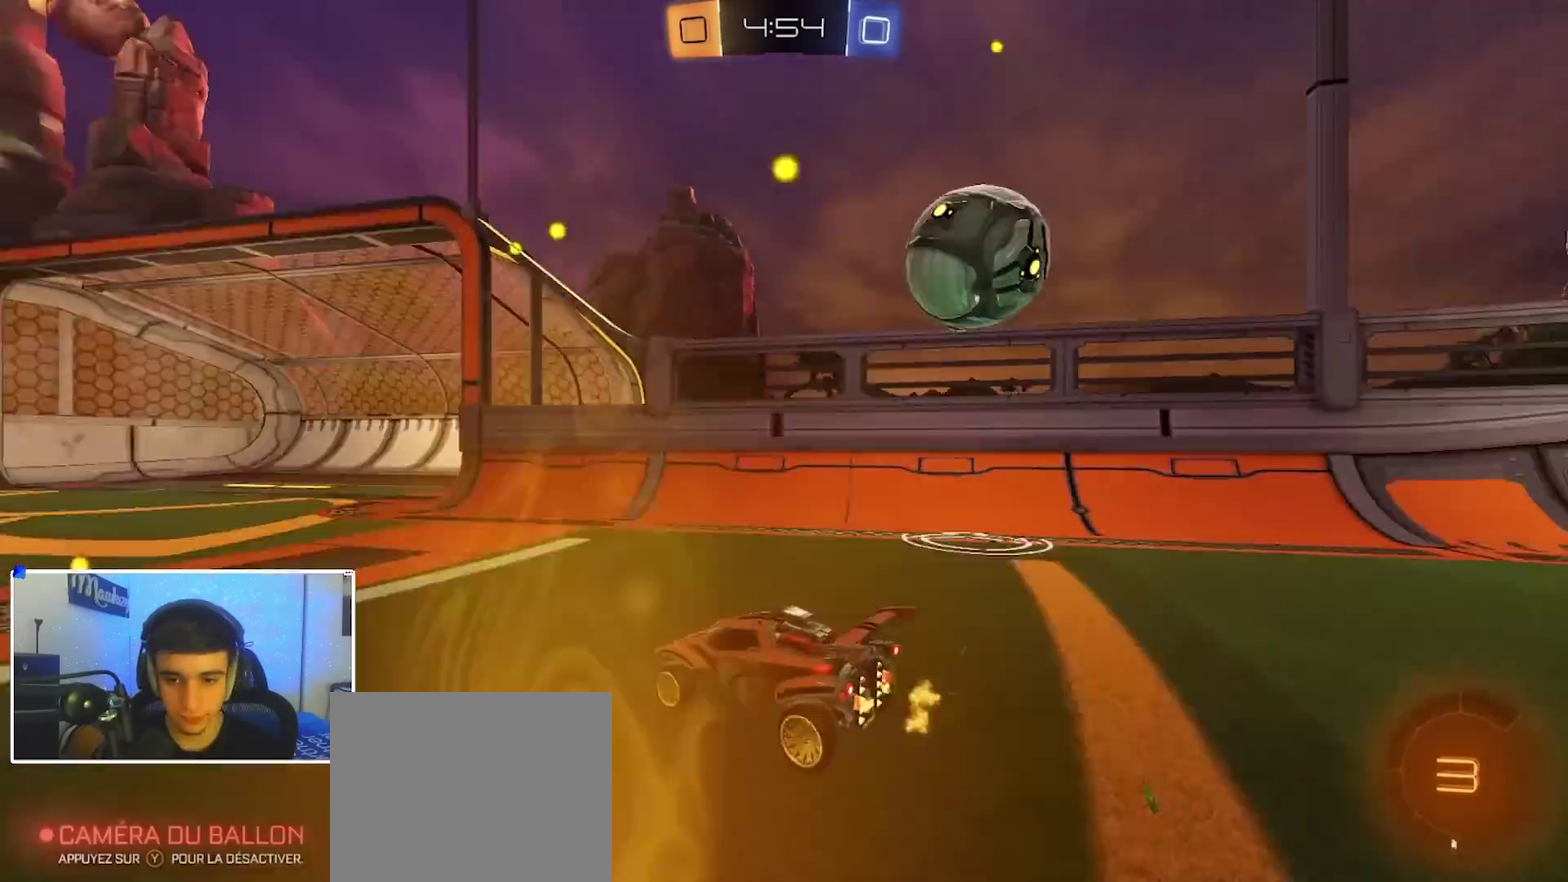
{"dt_ms": 500, "buttons": [], "left_stick": "center", "right_stick": "center", "events": [[33, "left_stick", "right"], [133, "left_stick", "center"], [183, "left_stick", "left"], [267, "left_stick", "center"], [317, "left_stick", "right"], [450, "left_stick", "center"]]}
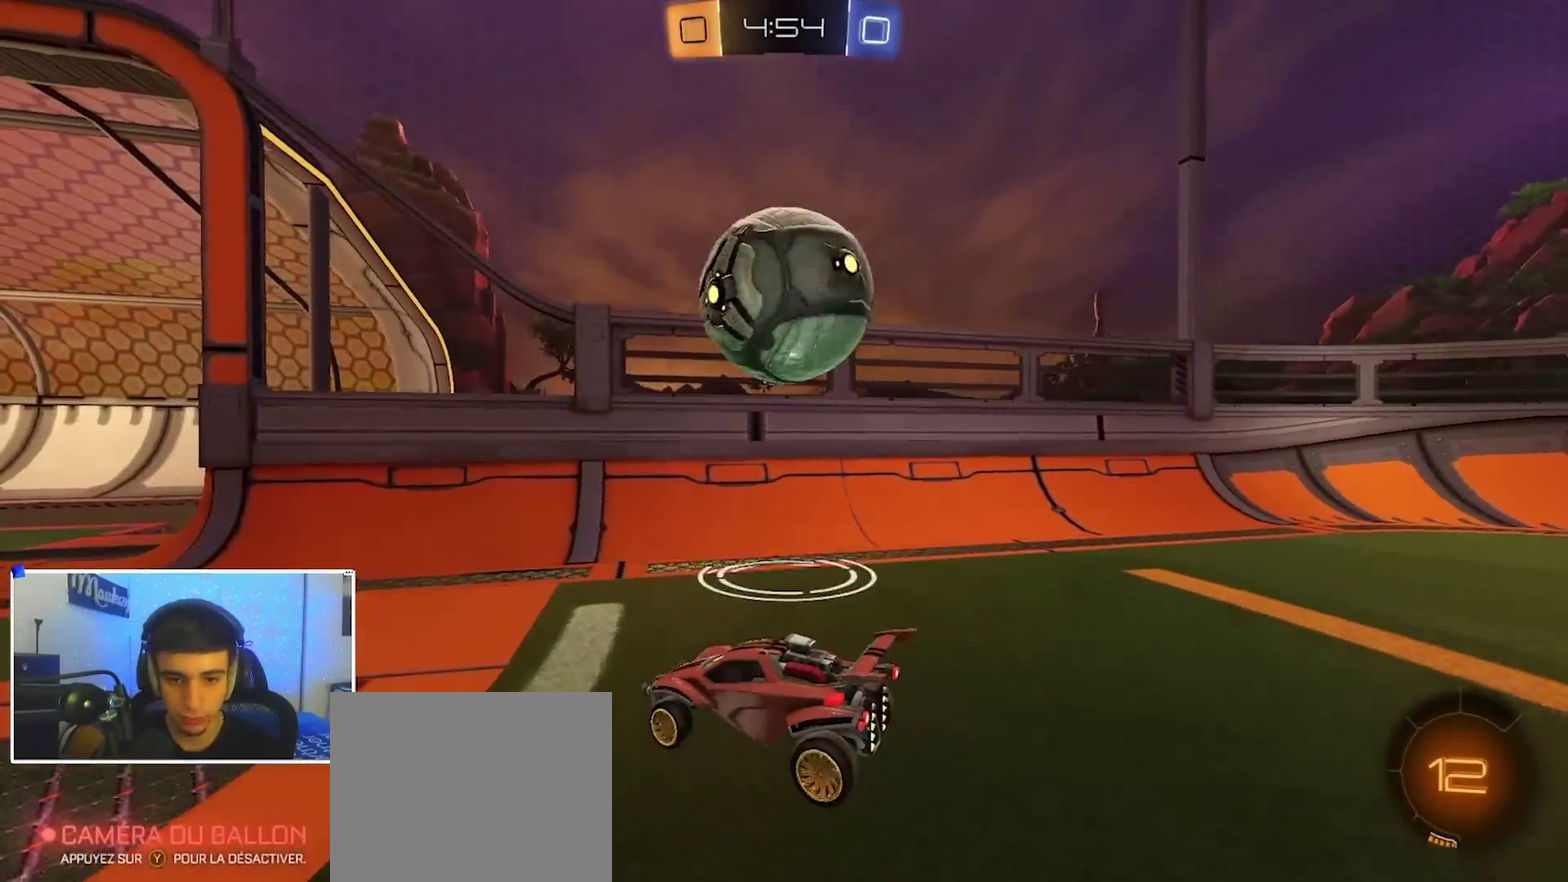
{"dt_ms": 500, "buttons": ["A", "X", "R2"], "left_stick": "down", "right_stick": "center", "events": [[17, "left_stick", "left"], [117, "R2", "down"], [117, "left_stick", "right"], [283, "A", "down"], [283, "left_stick", "up-left"], [400, "X", "down"], [400, "left_stick", "down"]]}
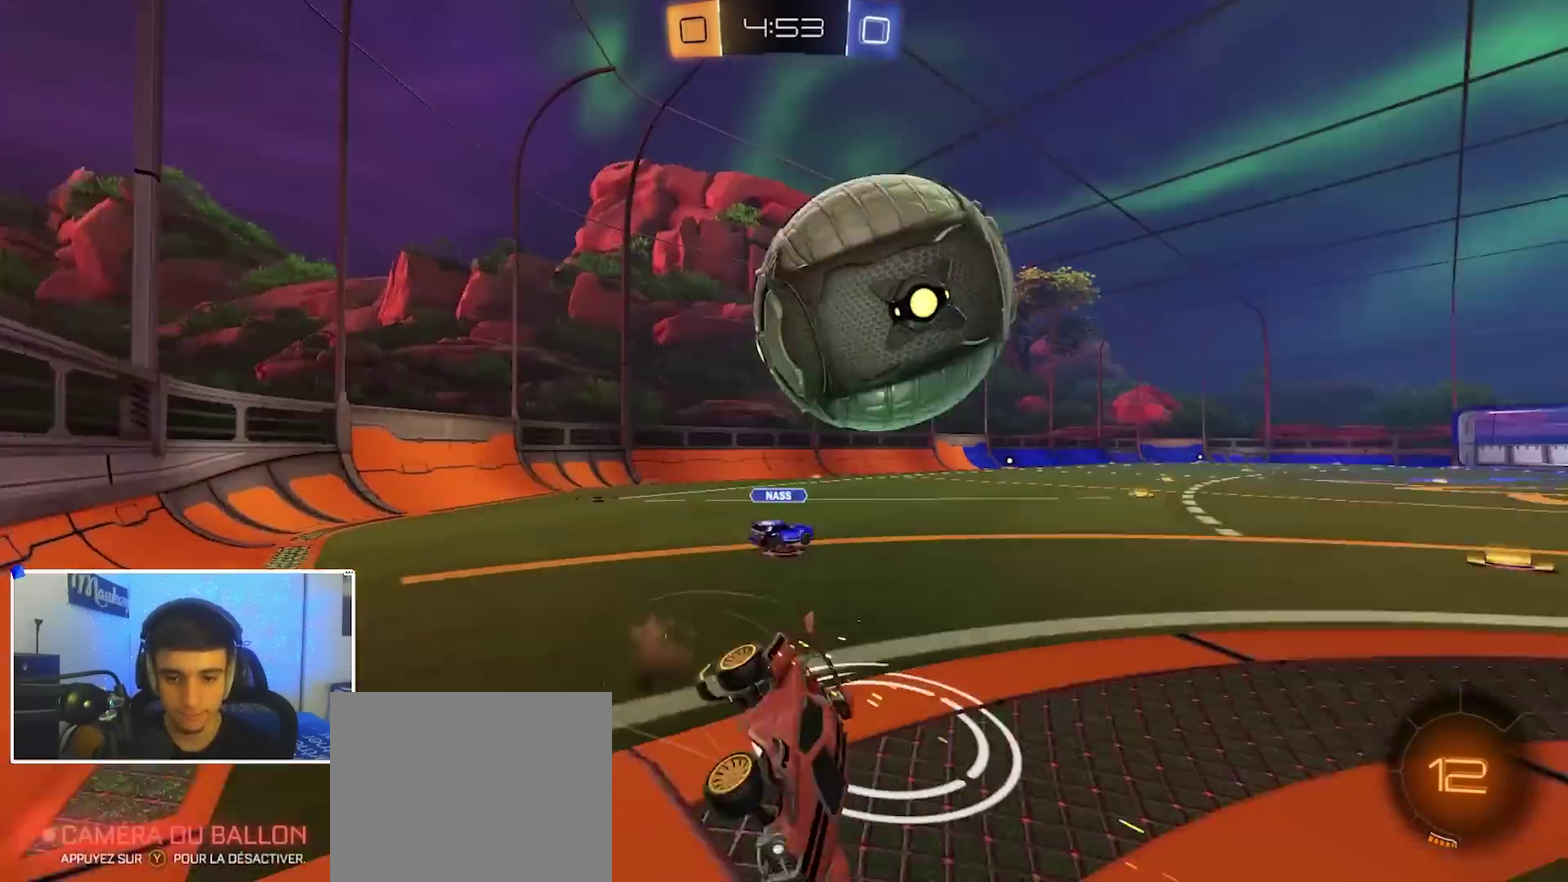
{"dt_ms": 300, "buttons": [], "left_stick": "down-right", "right_stick": "center", "events": [[17, "A", "up"], [33, "X", "up"], [67, "R2", "up"], [183, "left_stick", "down-right"]]}
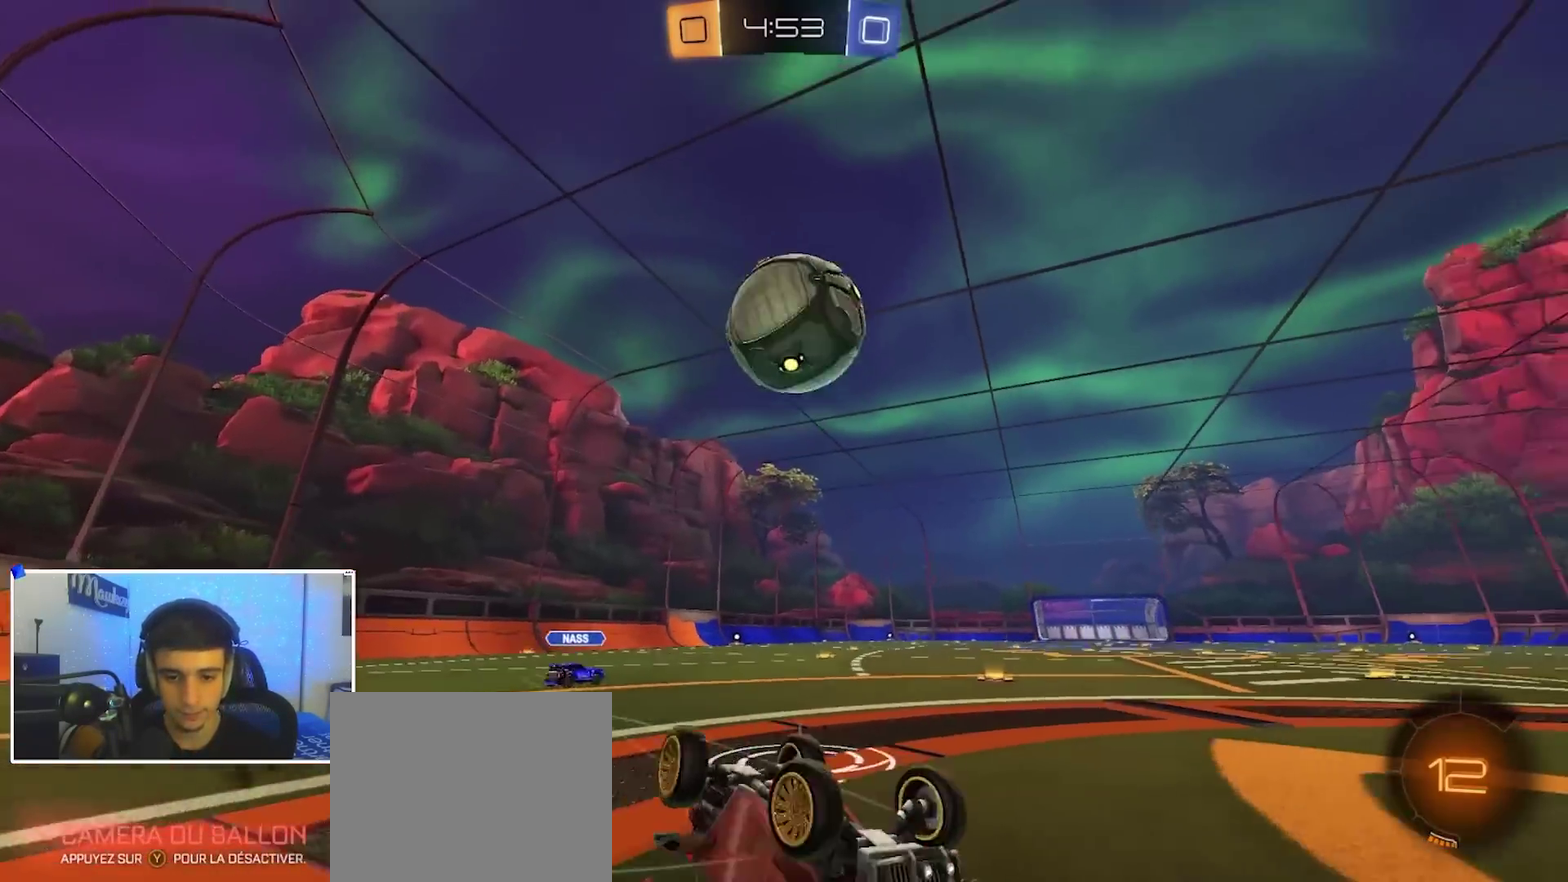
{"dt_ms": 900, "buttons": ["R2"], "left_stick": "center", "right_stick": "center", "events": [[17, "left_stick", "right"], [83, "R1", "down"], [100, "left_stick", "up-right"], [233, "left_stick", "up"], [283, "left_stick", "up-left"], [417, "R1", "up"], [450, "R2", "down"], [583, "left_stick", "left"], [817, "left_stick", "center"]]}
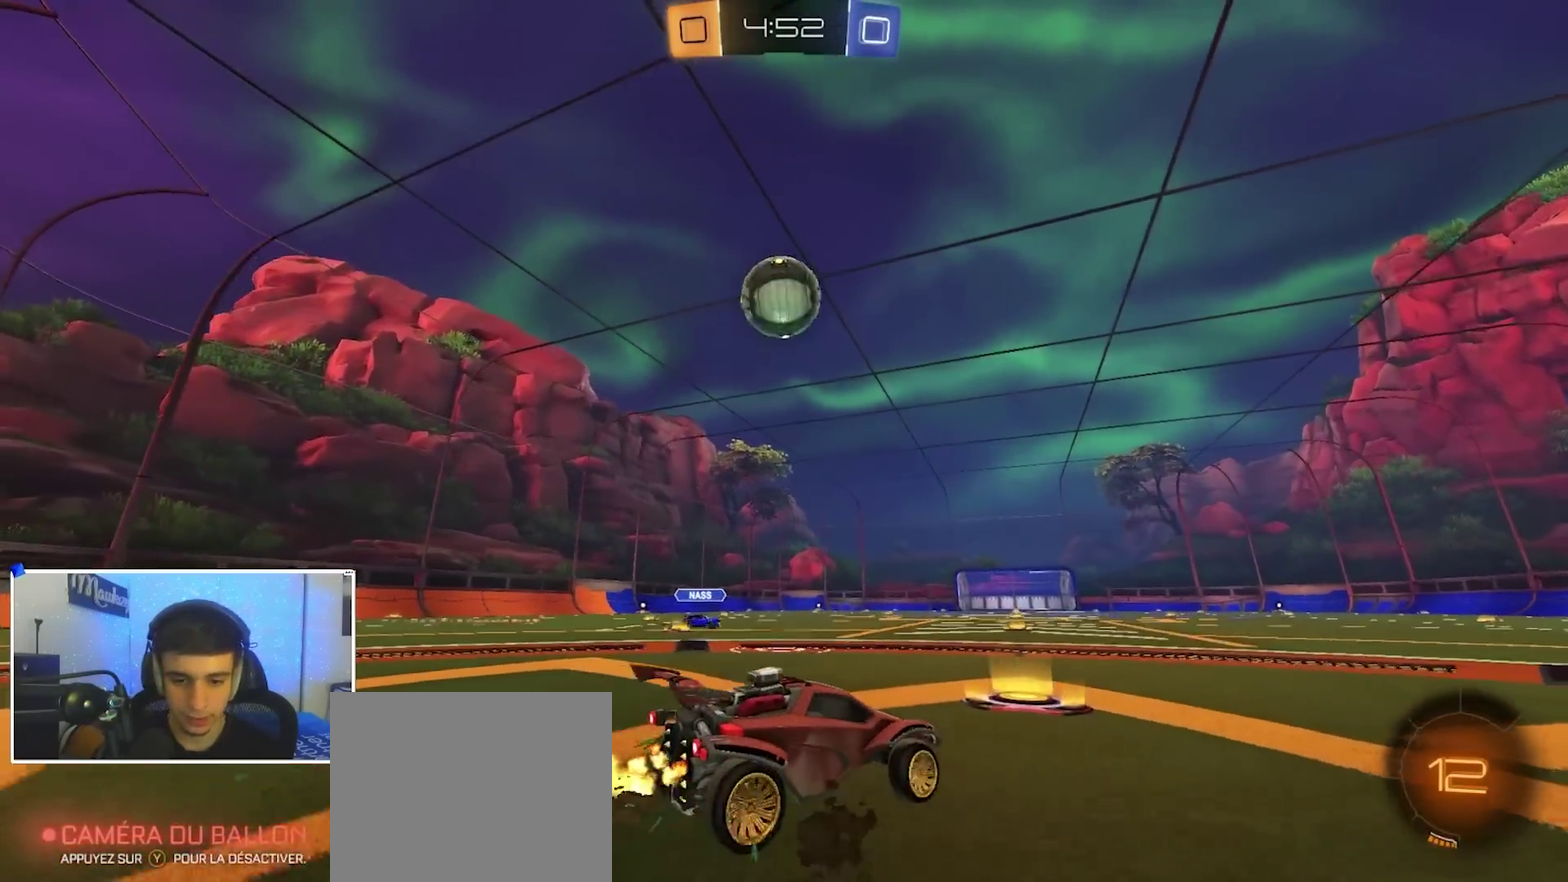
{"dt_ms": 300, "buttons": ["A", "X", "R2"], "left_stick": "down-right", "right_stick": "center", "events": [[50, "left_stick", "left"], [233, "A", "down"], [250, "left_stick", "down"], [267, "X", "down"], [300, "left_stick", "down-right"]]}
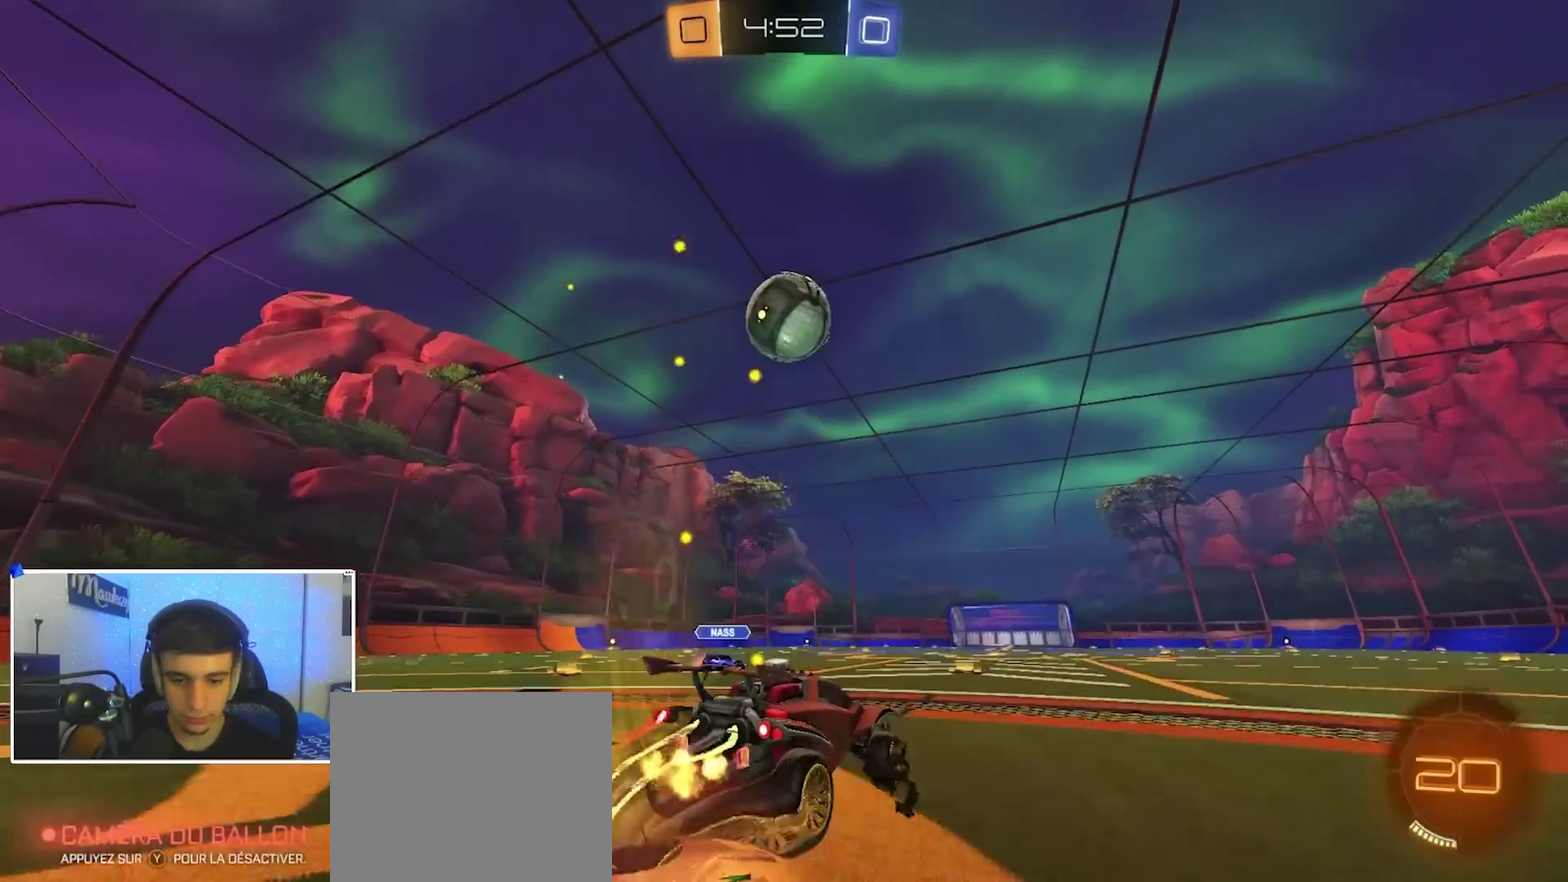
{"dt_ms": 600, "buttons": ["A"], "left_stick": "down-right", "right_stick": "center", "events": [[167, "left_stick", "right"], [233, "A", "up"], [267, "left_stick", "down-right"], [317, "R2", "up"], [450, "X", "up"], [517, "left_stick", "center"], [550, "A", "down"], [583, "left_stick", "down-right"]]}
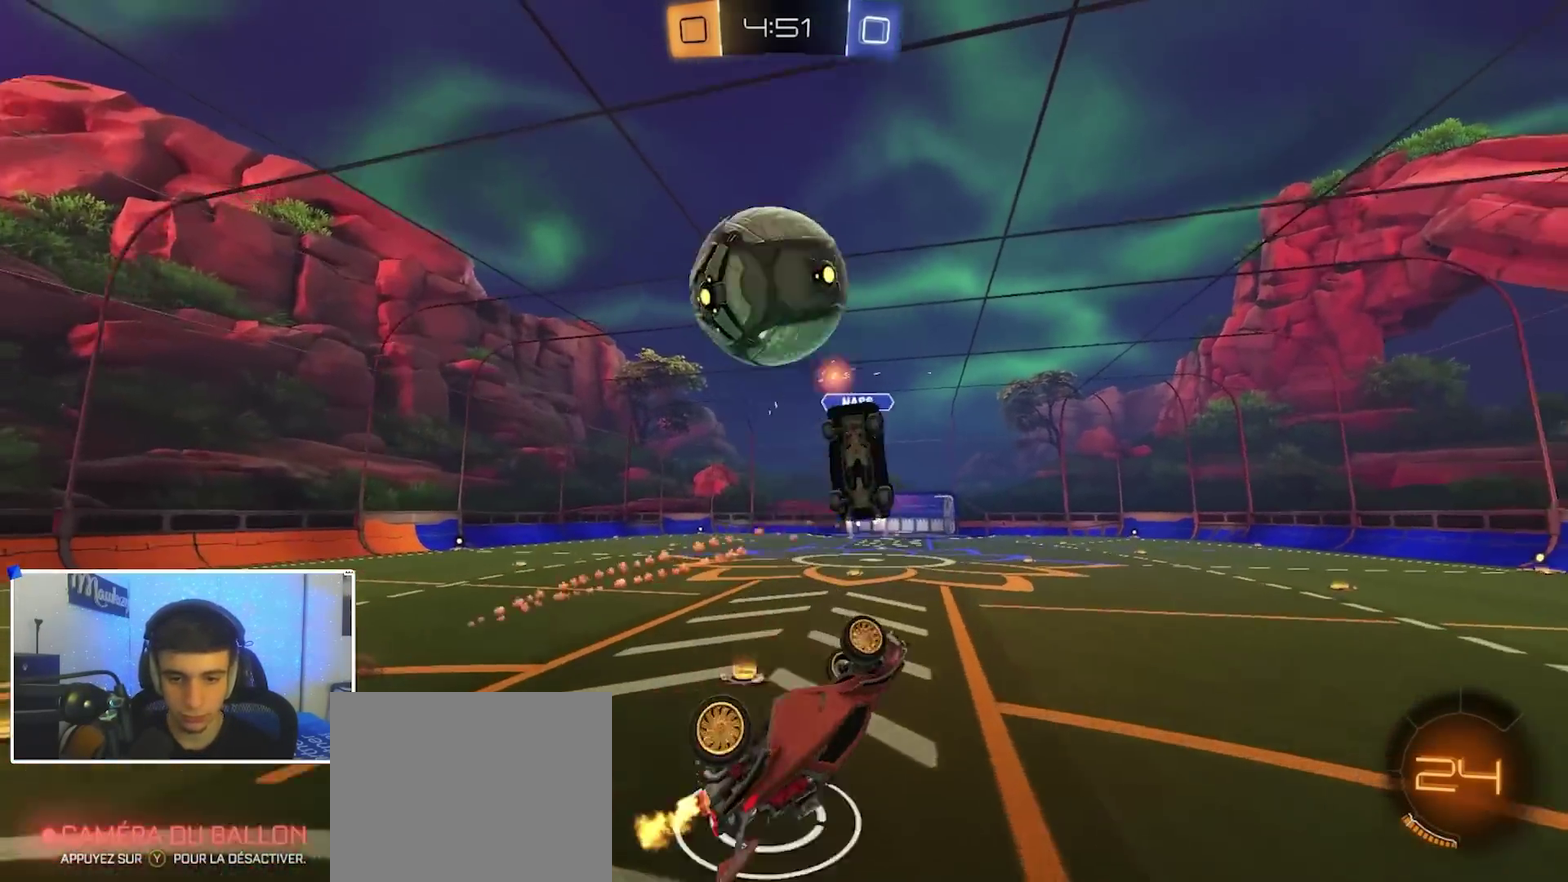
{"dt_ms": 400, "buttons": ["R1"], "left_stick": "left", "right_stick": "center", "events": [[50, "R1", "down"], [67, "A", "up"], [100, "Y", "down"], [200, "Y", "up"], [250, "Y", "down"], [283, "left_stick", "left"], [333, "Y", "up"]]}
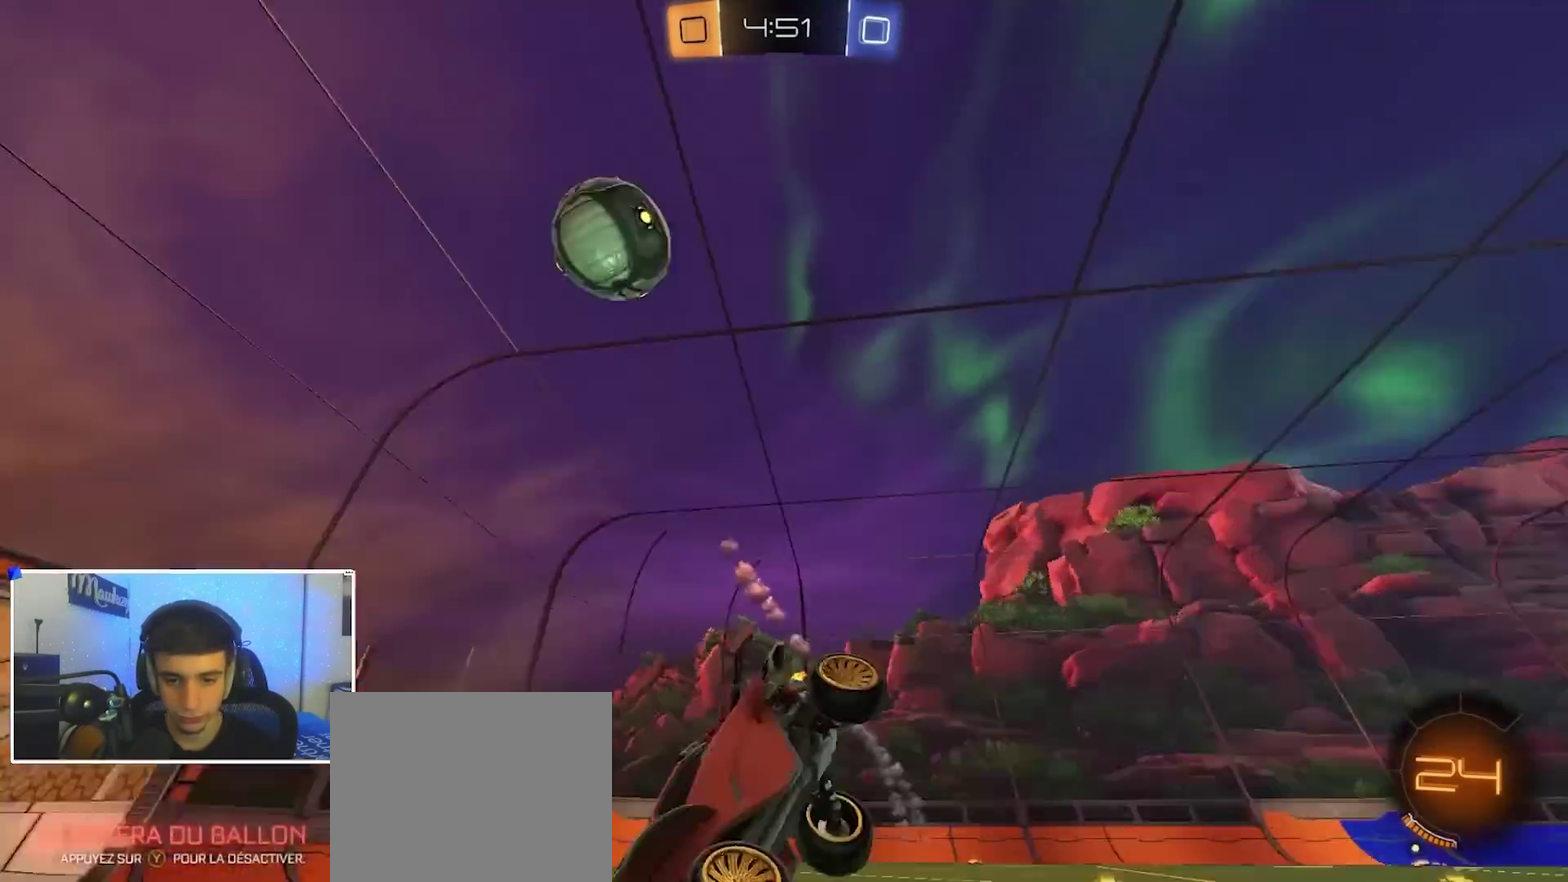
{"dt_ms": 500, "buttons": ["R2"], "left_stick": "right", "right_stick": "up-left", "events": [[33, "R1", "up"], [67, "R2", "down"], [117, "left_stick", "up-left"], [167, "left_stick", "up"], [300, "left_stick", "up-right"], [350, "left_stick", "right"], [433, "right_stick", "up-left"]]}
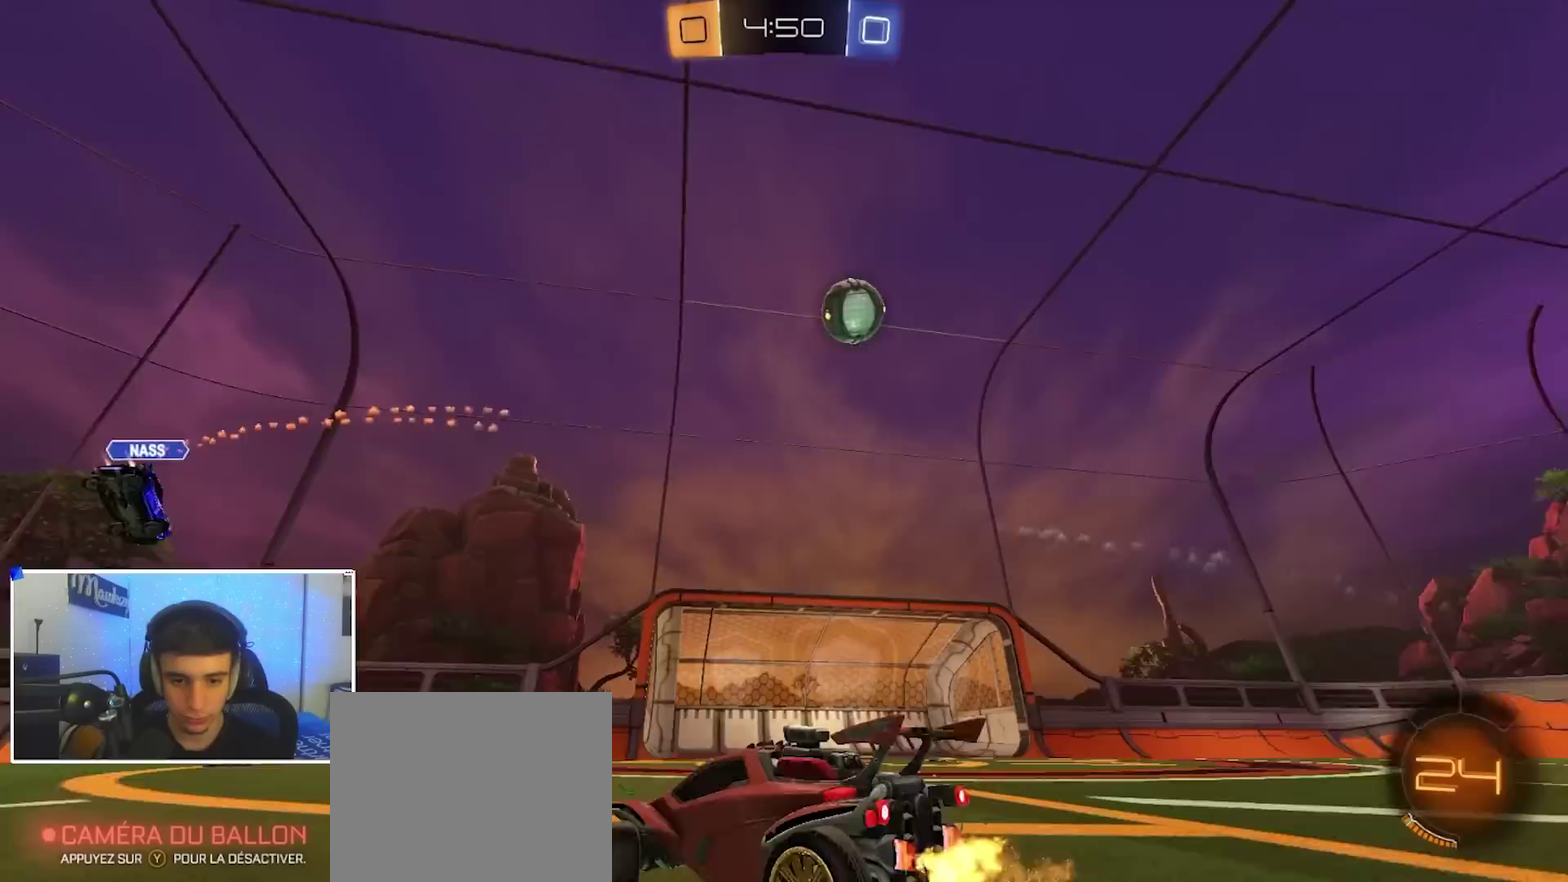
{"dt_ms": 500, "buttons": ["R2"], "left_stick": "center", "right_stick": "up-left", "events": [[67, "left_stick", "center"], [267, "left_stick", "right"], [350, "left_stick", "center"]]}
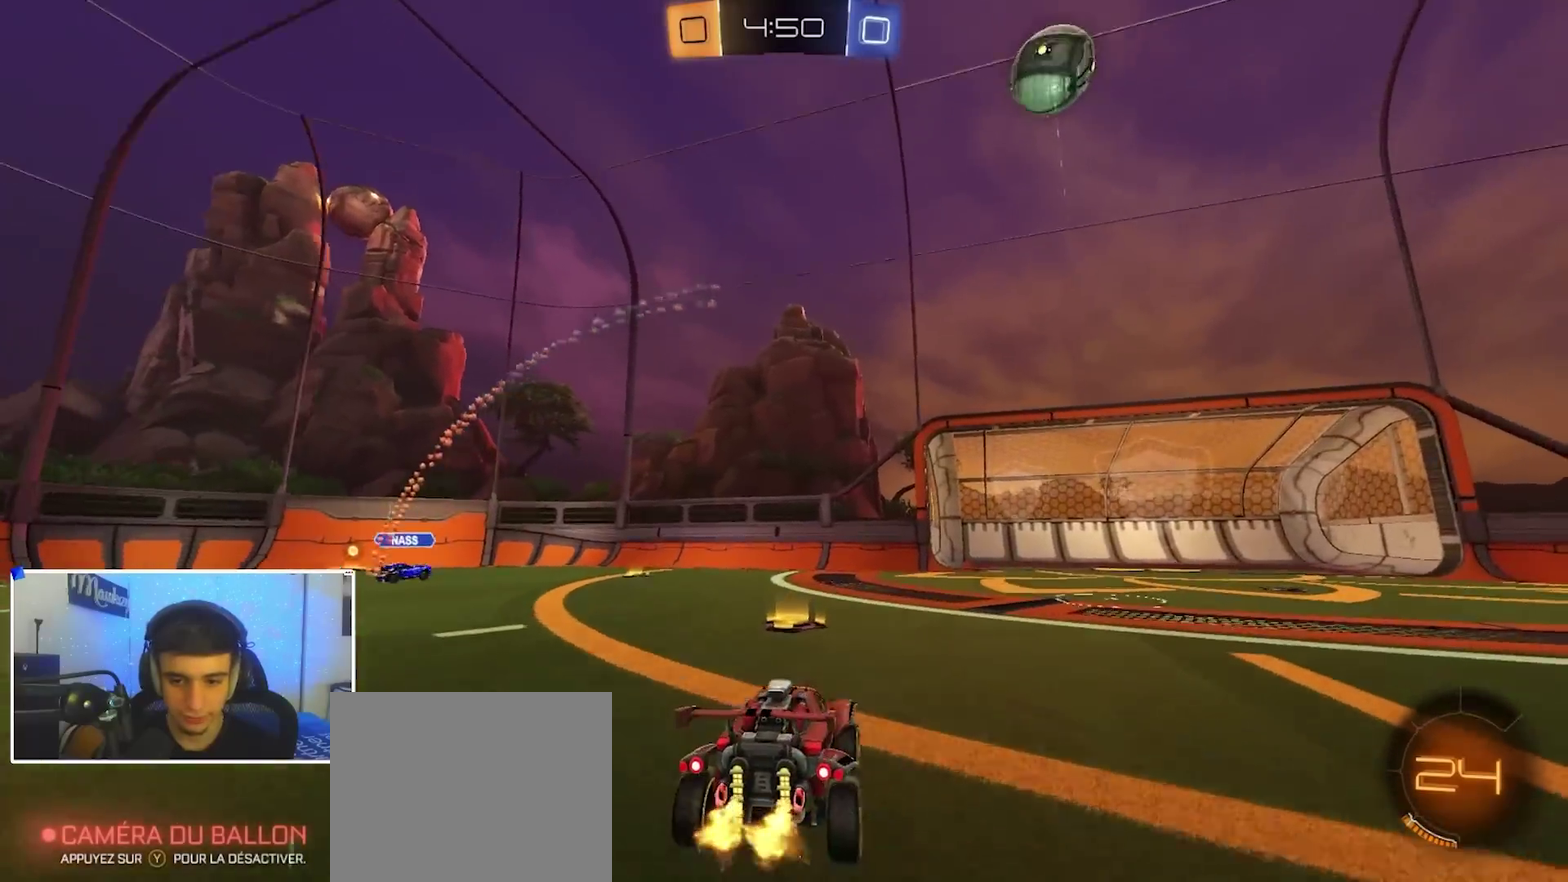
{"dt_ms": 500, "buttons": ["B", "R2"], "left_stick": "center", "right_stick": "center", "events": [[200, "right_stick", "center"], [267, "B", "down"], [383, "left_stick", "right"], [450, "left_stick", "center"]]}
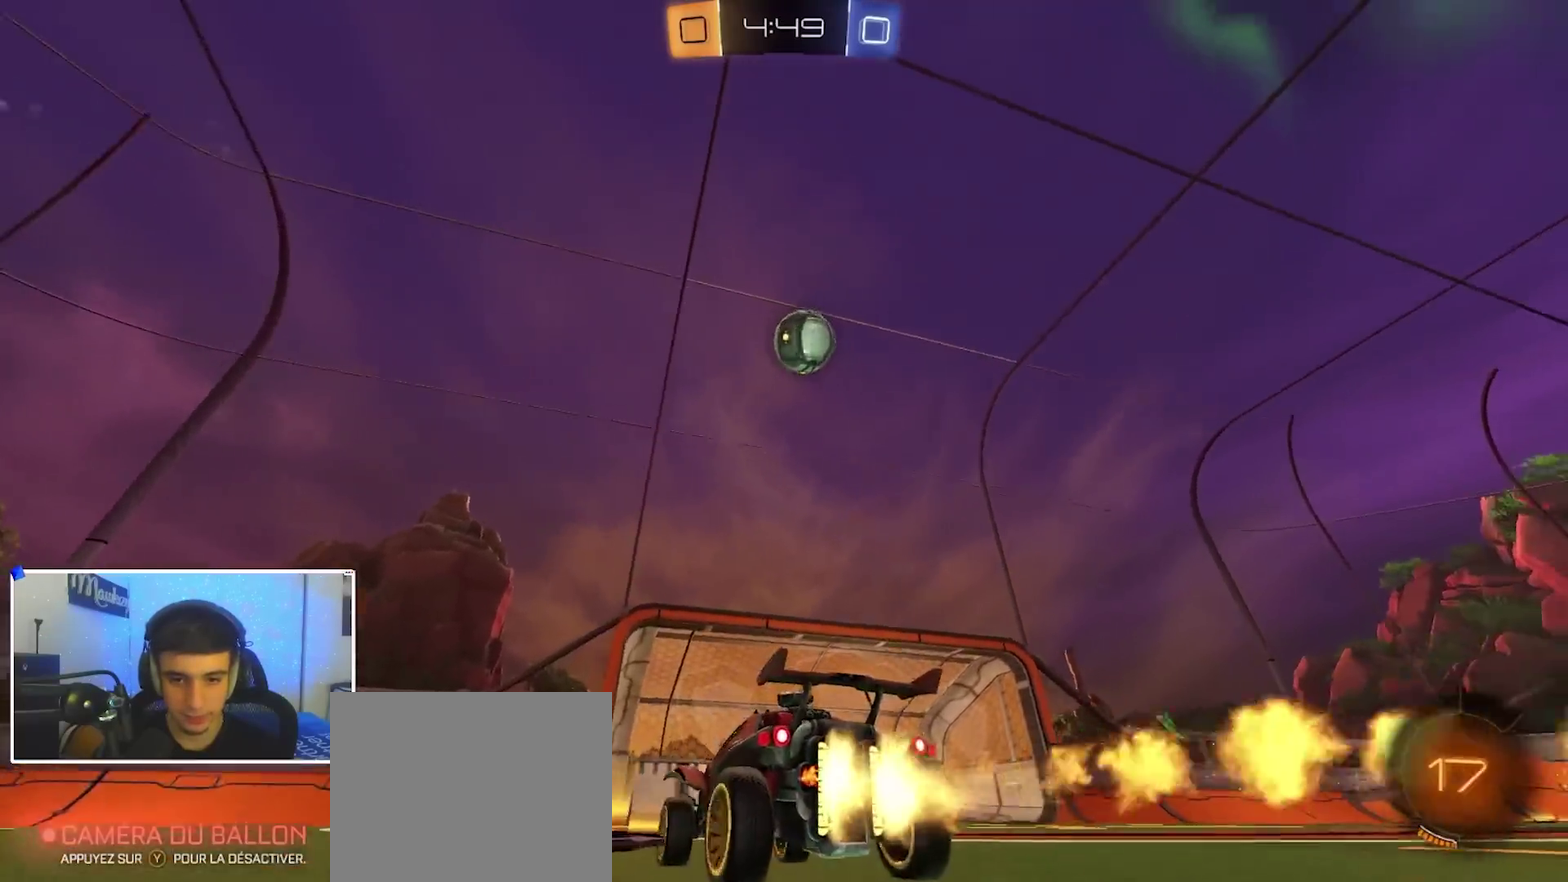
{"dt_ms": 300, "buttons": ["A", "R2"], "left_stick": "down-right", "right_stick": "center", "events": [[50, "left_stick", "right"], [100, "B", "up"], [117, "A", "down"], [167, "left_stick", "down-right"]]}
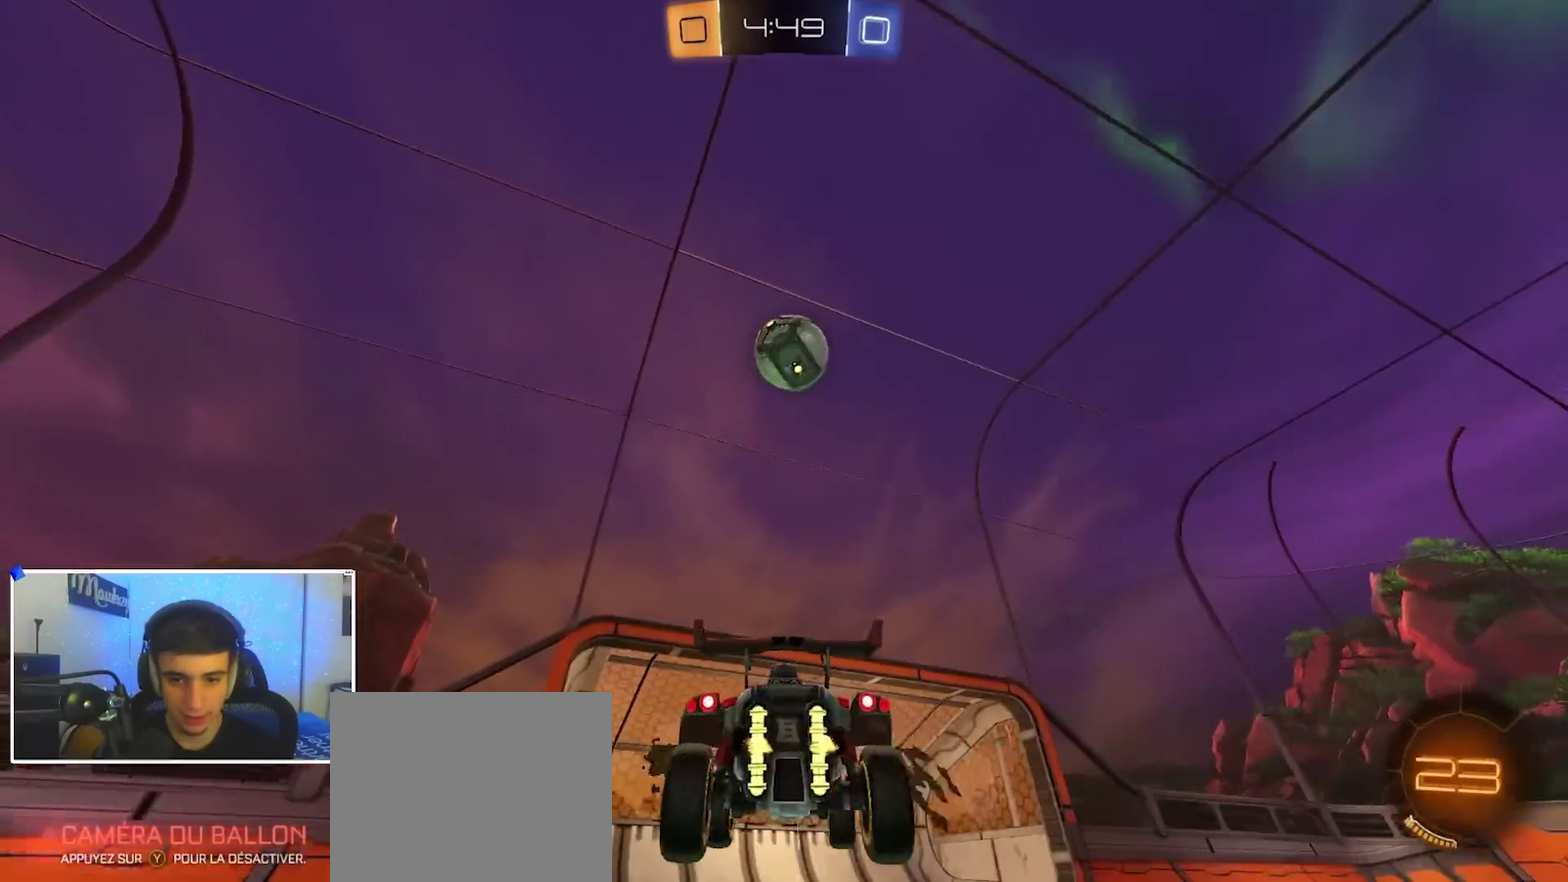
{"dt_ms": 900, "buttons": [], "left_stick": "center", "right_stick": "center", "events": [[17, "A", "up"], [33, "left_stick", "center"], [100, "A", "down"], [100, "left_stick", "down"], [133, "X", "down"], [200, "left_stick", "down-right"], [233, "B", "down"], [317, "left_stick", "right"], [383, "left_stick", "up-right"], [433, "X", "up"], [467, "A", "up"], [583, "B", "up"], [600, "R2", "up"], [700, "left_stick", "right"], [800, "left_stick", "center"]]}